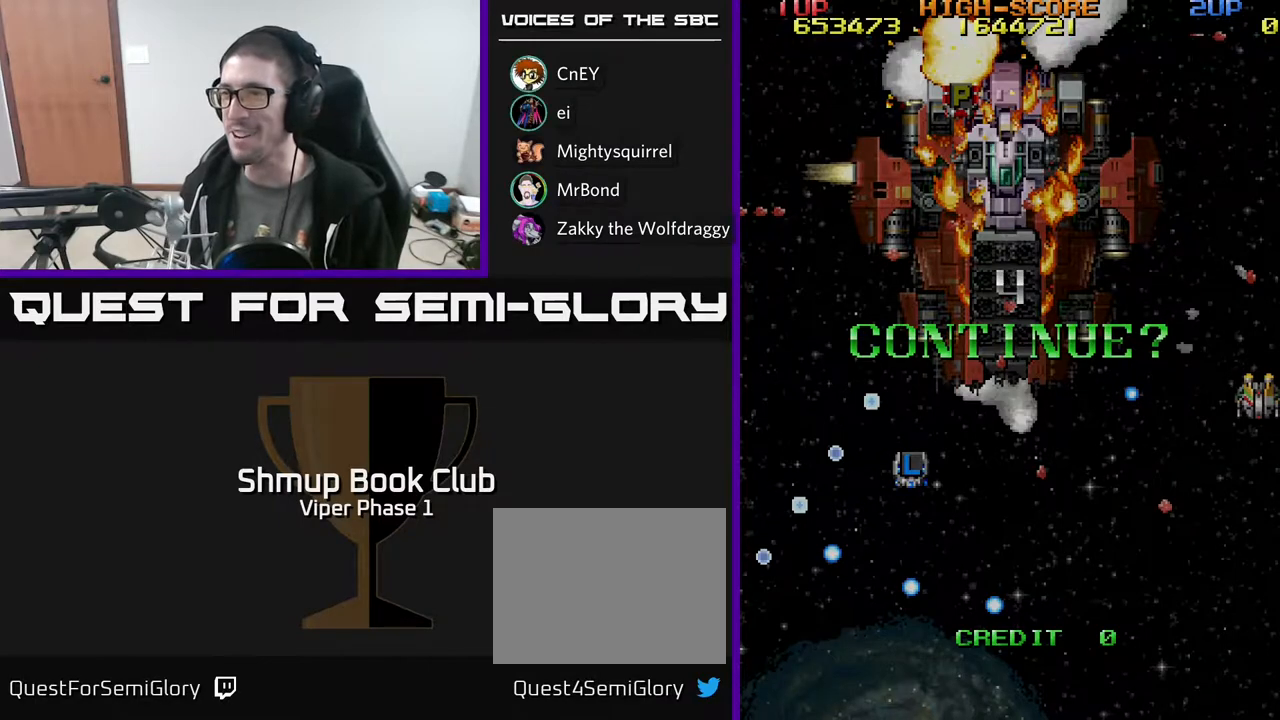
Gameplay with a controller (Xbox layout); each line is a JSON object with the inputs held at the frame after it. "events" lists button and stick changes between this image and that frame as [ms after this image, input, new state], when the widget could be followed in between. Not read: right_stick.
{"buttons": ["X"], "left_stick": "center", "events": [[33, "X", "down"], [133, "X", "up"], [217, "X", "down"], [233, "A", "up"], [283, "A", "down"], [350, "X", "up"], [450, "X", "down"], [467, "A", "up"]]}
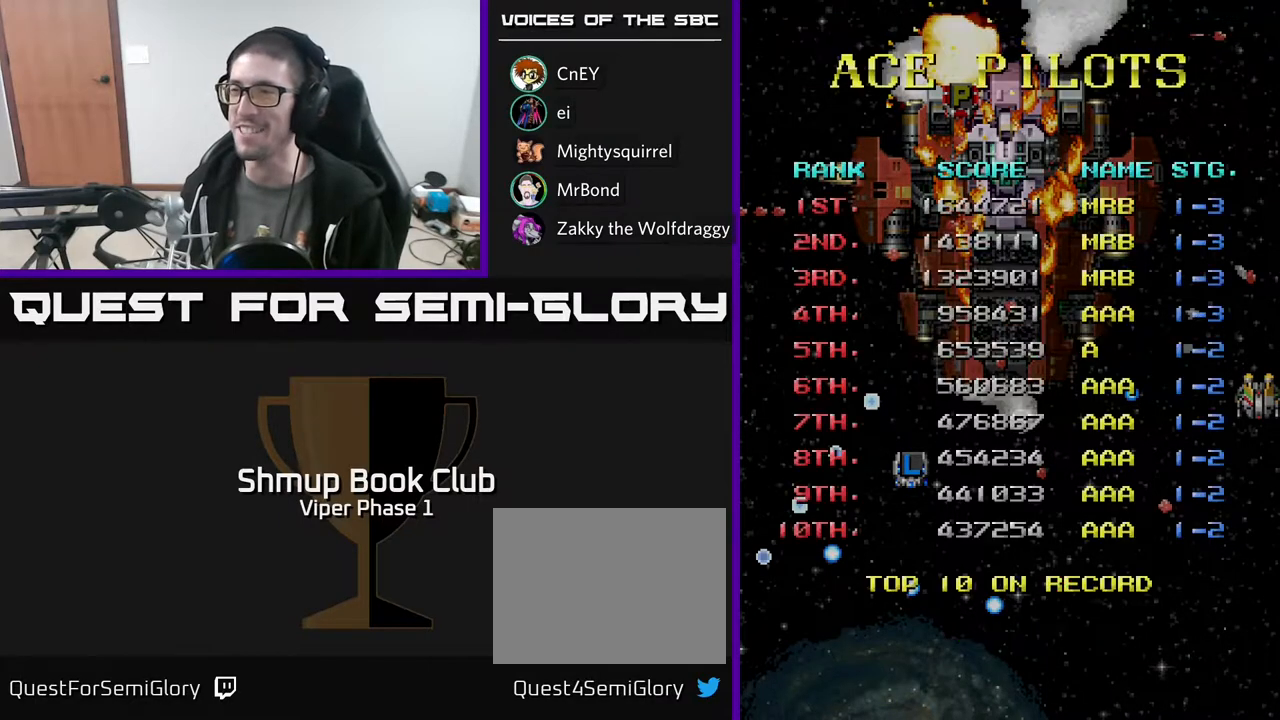
{"buttons": [], "left_stick": "center", "events": [[17, "A", "down"], [50, "X", "up"], [83, "A", "up"]]}
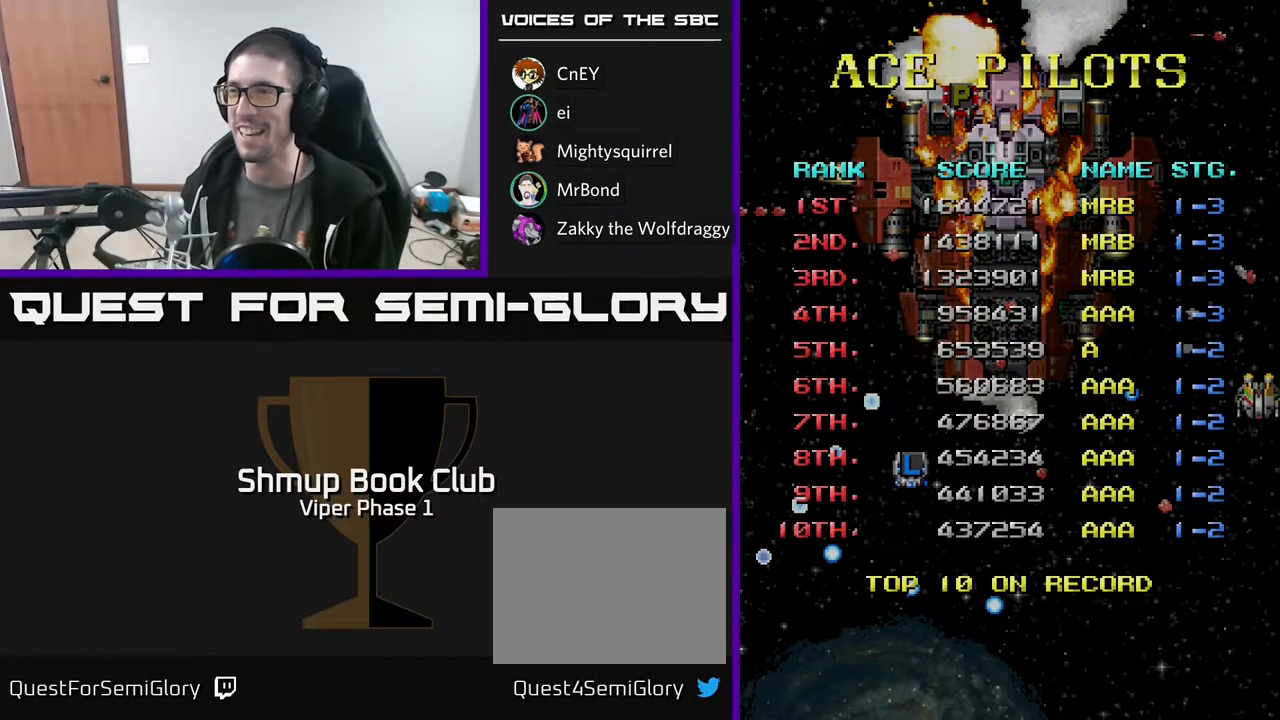
{"buttons": [], "left_stick": "center", "events": [[183, "A", "down"], [267, "A", "up"], [350, "A", "down"], [433, "A", "up"]]}
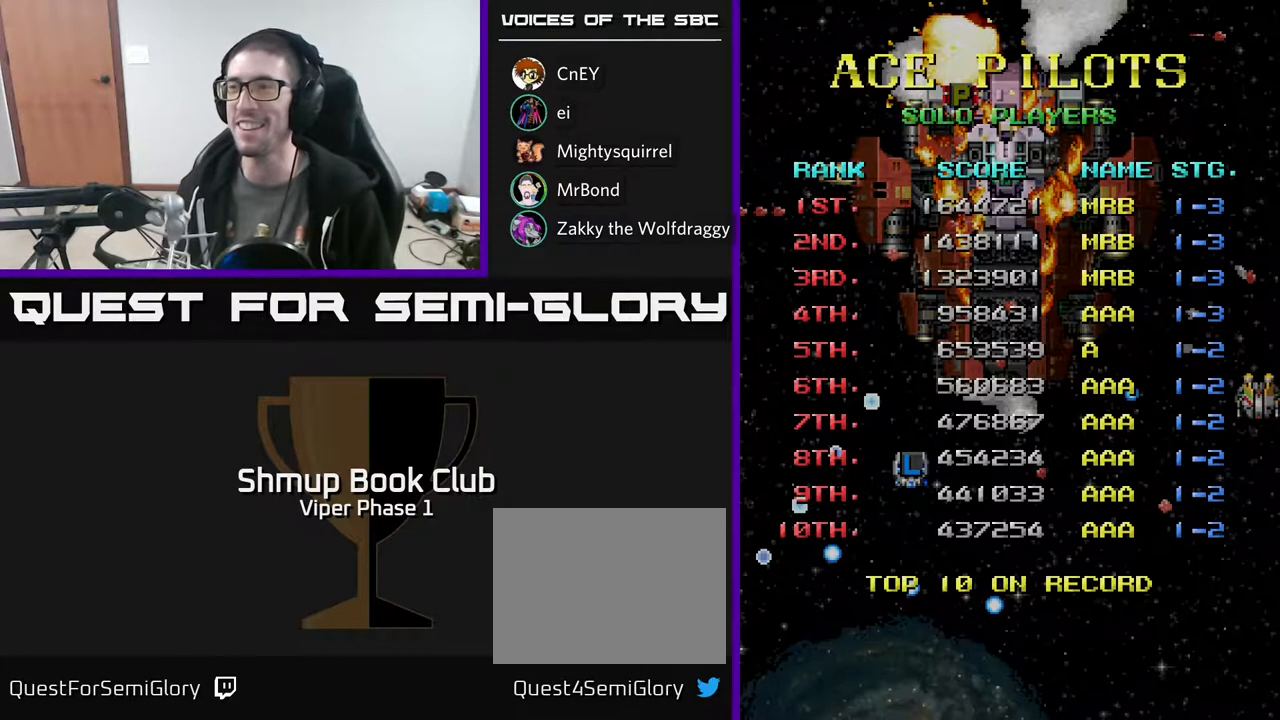
{"buttons": [], "left_stick": "center", "events": []}
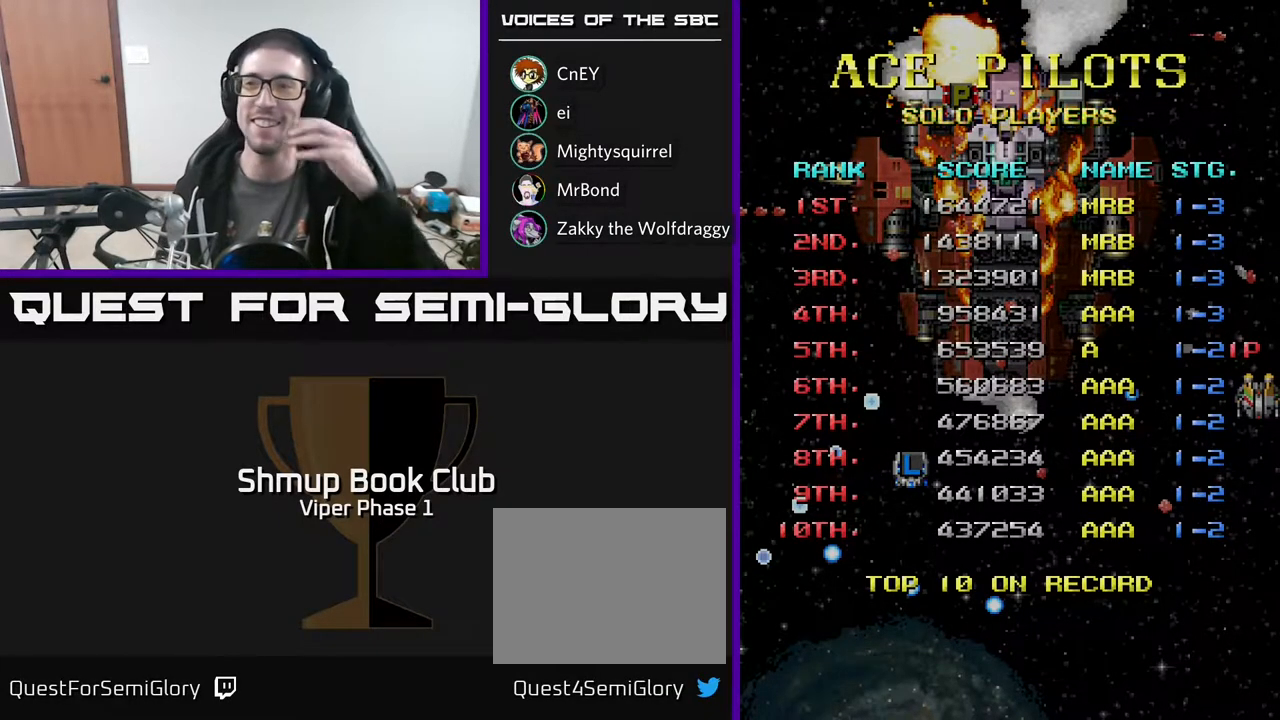
{"buttons": [], "left_stick": "center", "events": []}
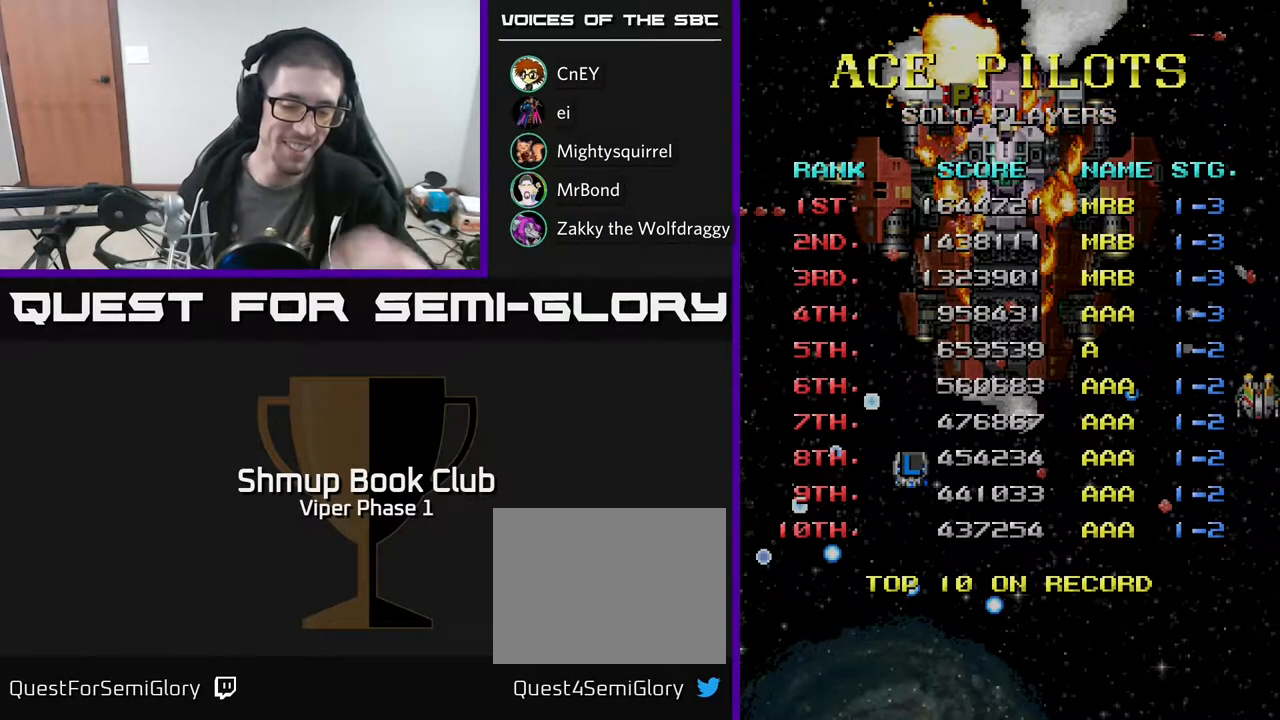
{"buttons": [], "left_stick": "center", "events": []}
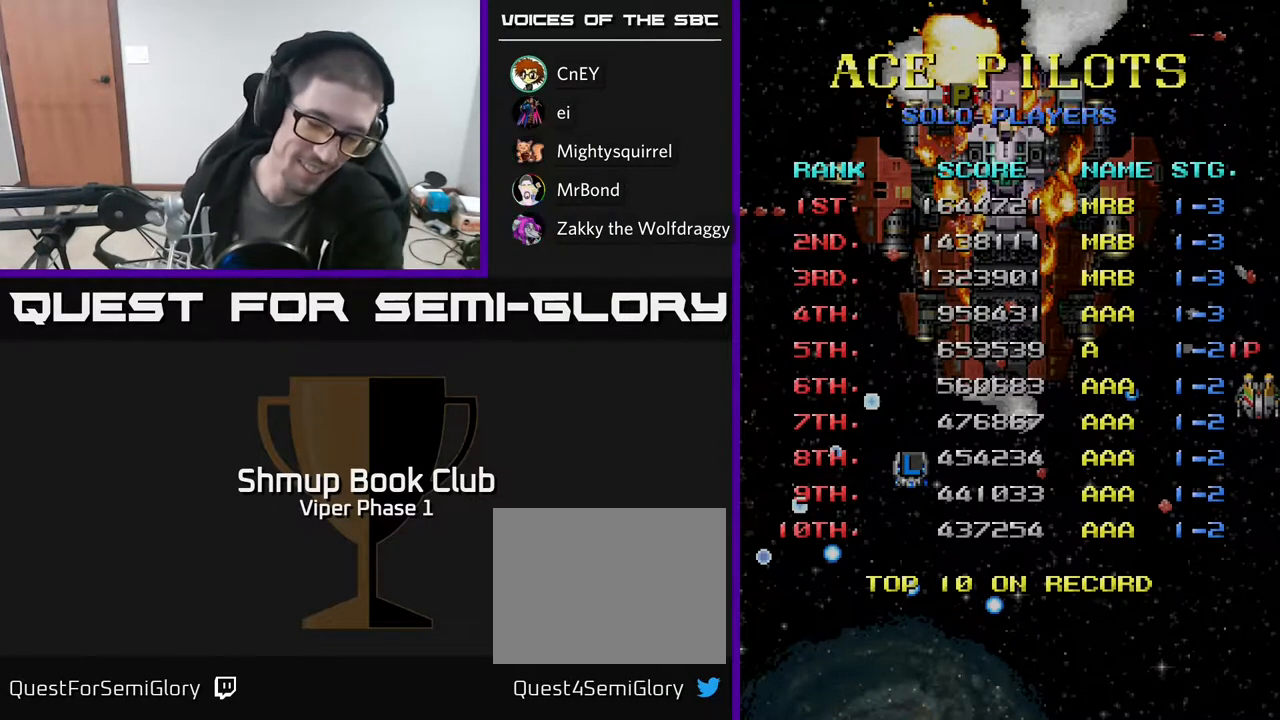
{"buttons": [], "left_stick": "center", "events": []}
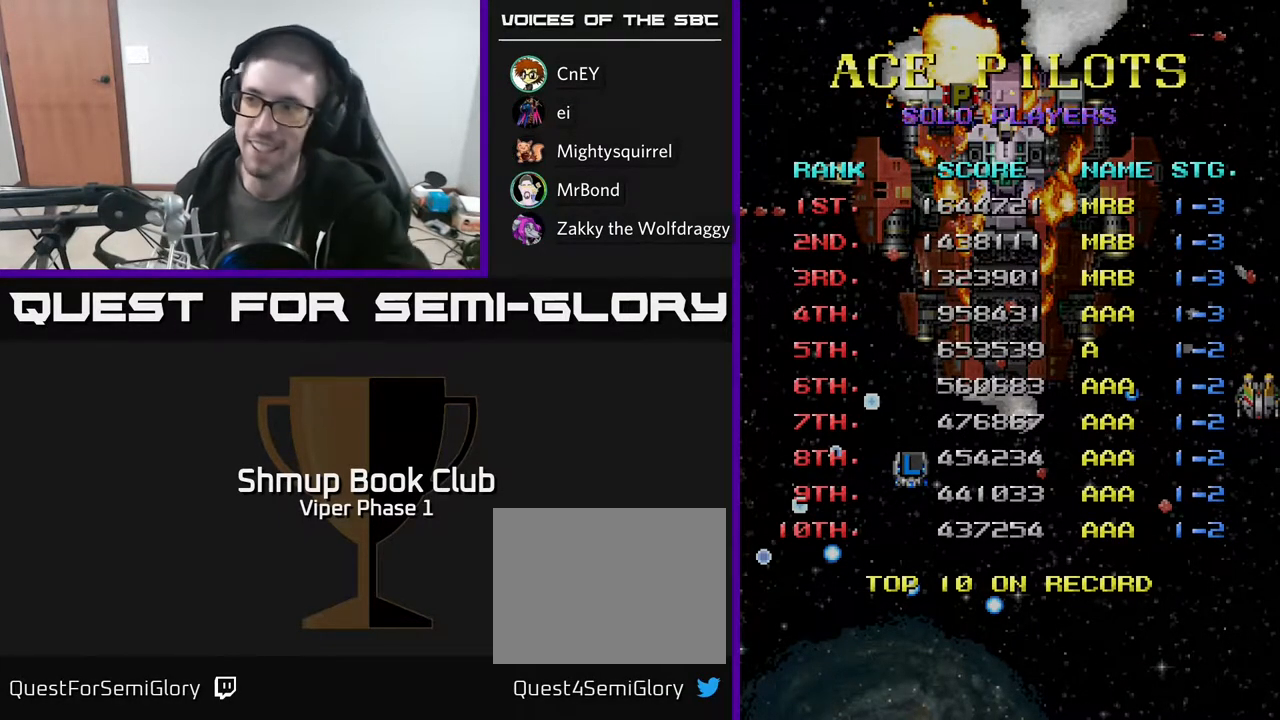
{"buttons": ["A"], "left_stick": "center", "events": [[467, "A", "down"]]}
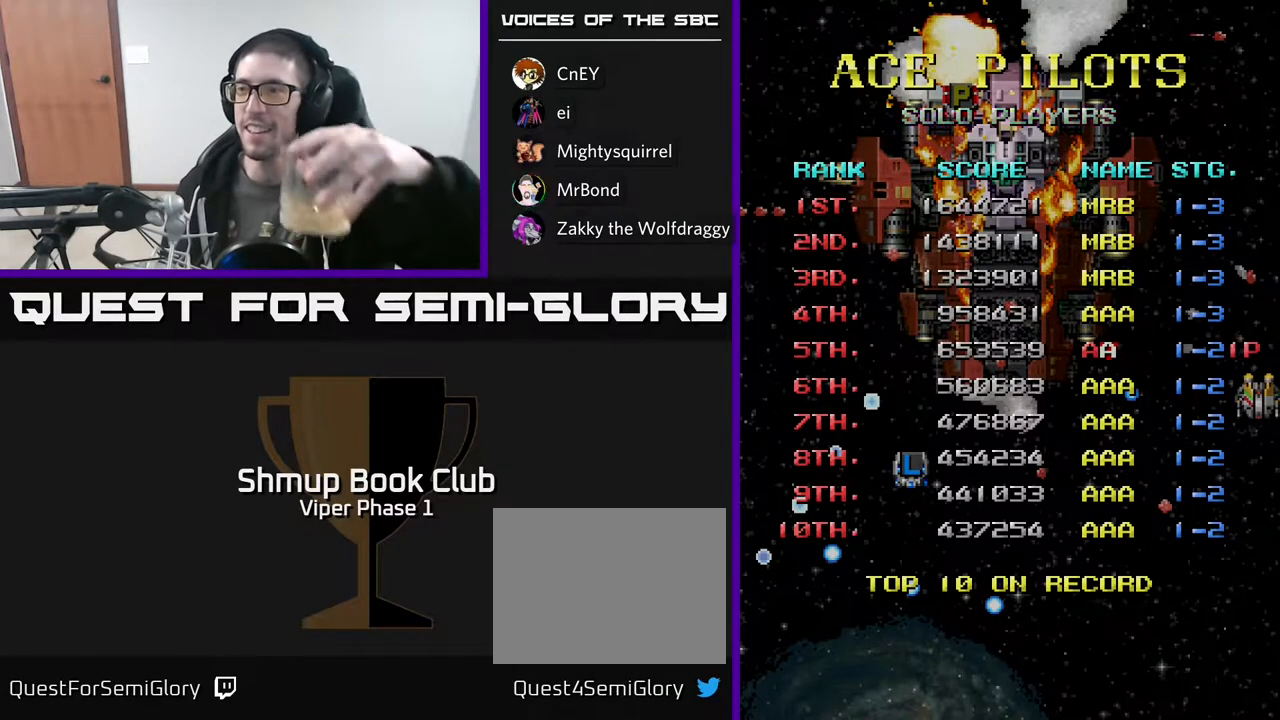
{"buttons": [], "left_stick": "center", "events": [[67, "A", "up"]]}
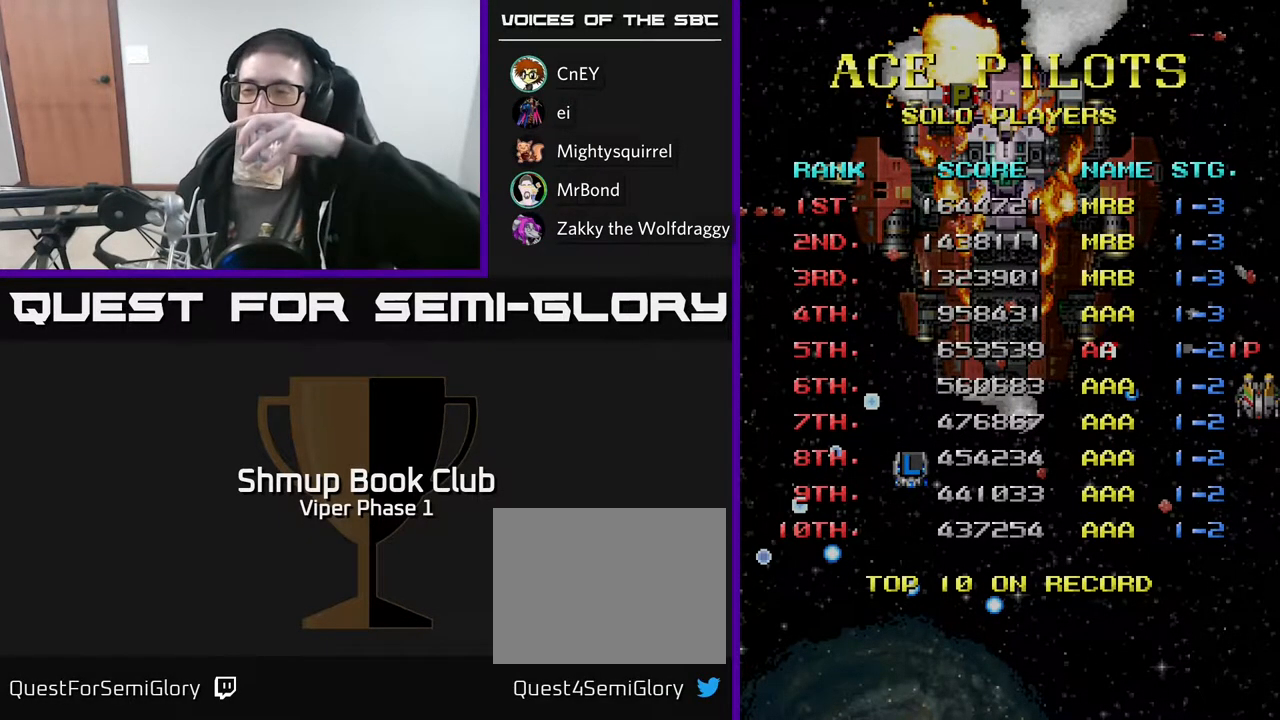
{"buttons": [], "left_stick": "center", "events": [[50, "A", "down"], [167, "A", "up"]]}
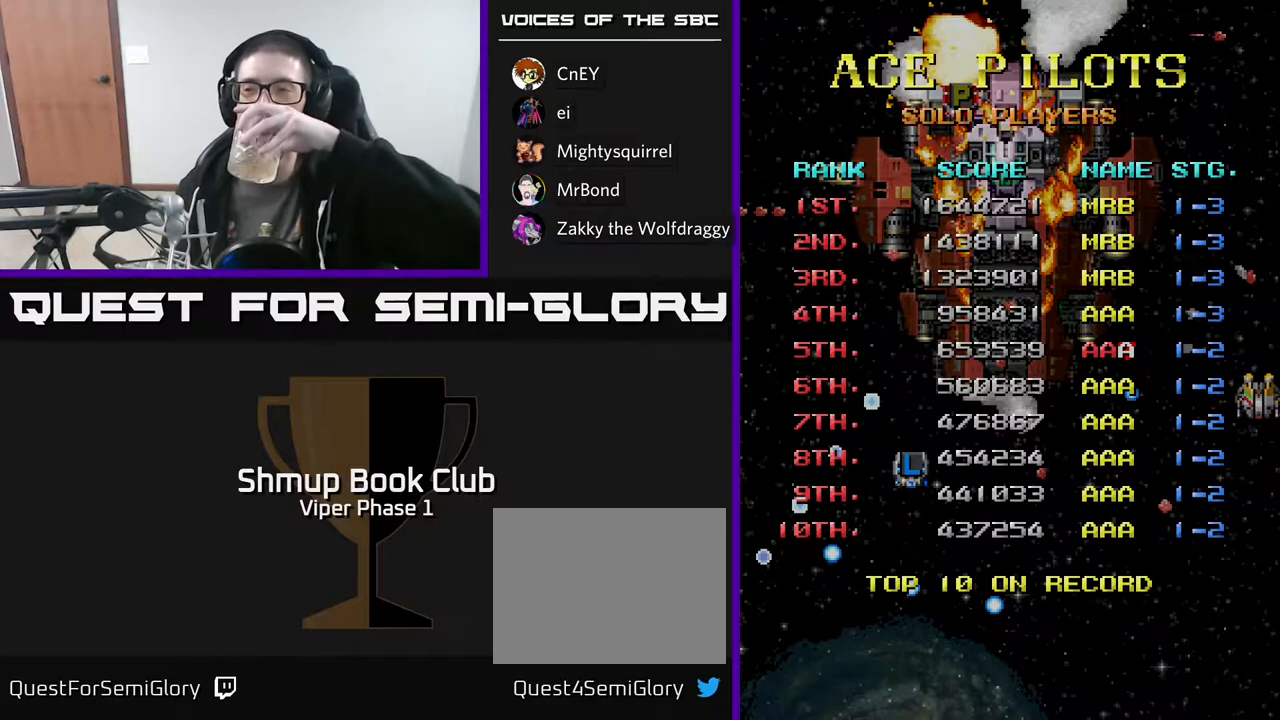
{"buttons": [], "left_stick": "center", "events": [[167, "A", "down"], [250, "A", "up"]]}
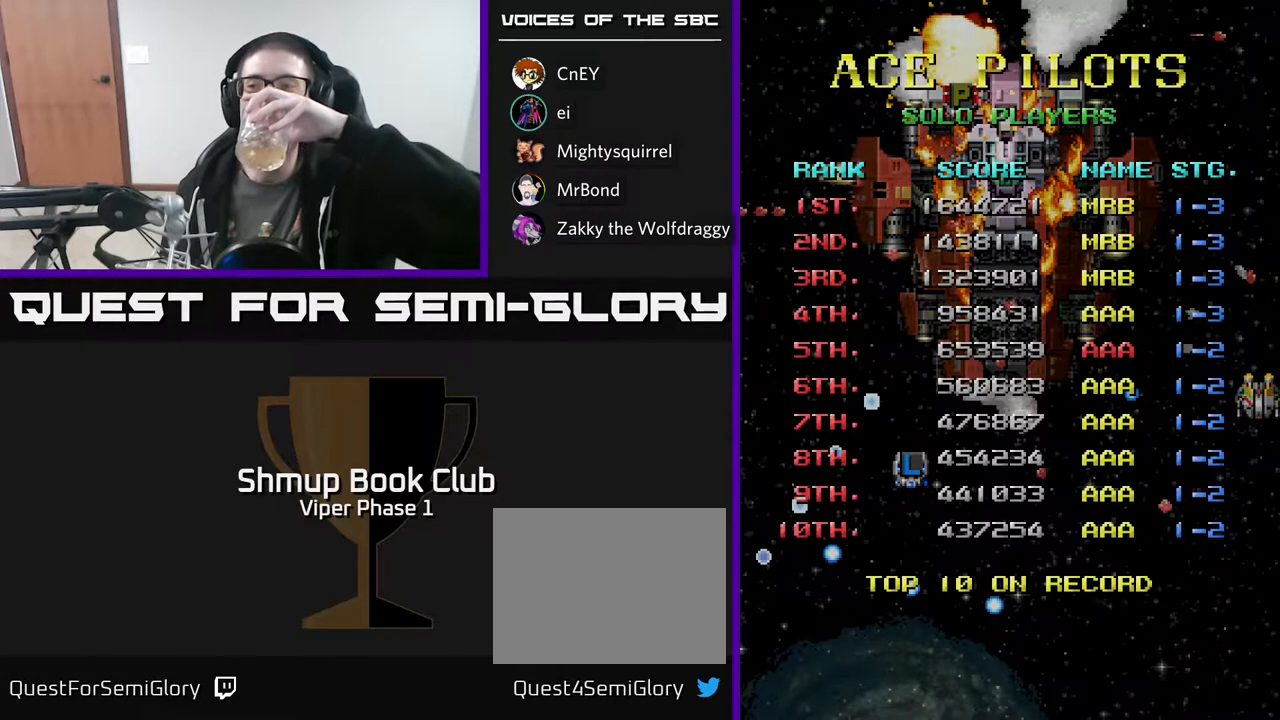
{"buttons": [], "left_stick": "center", "events": []}
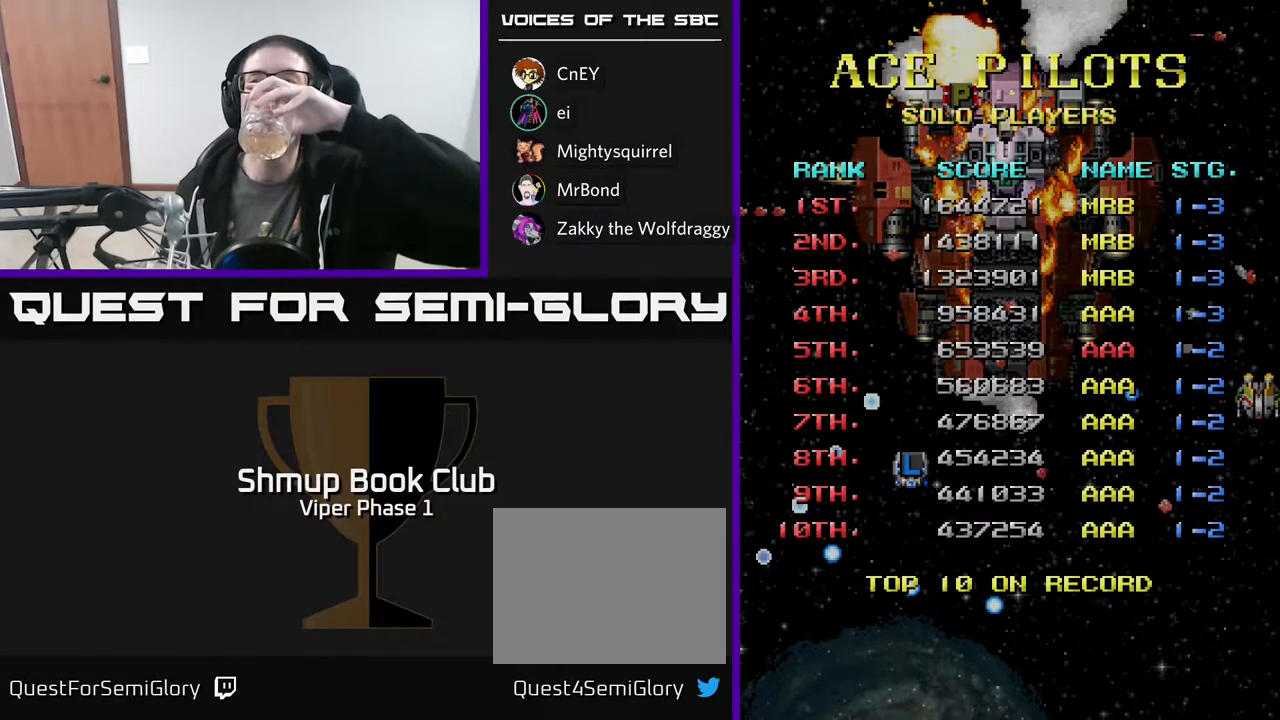
{"buttons": [], "left_stick": "center", "events": []}
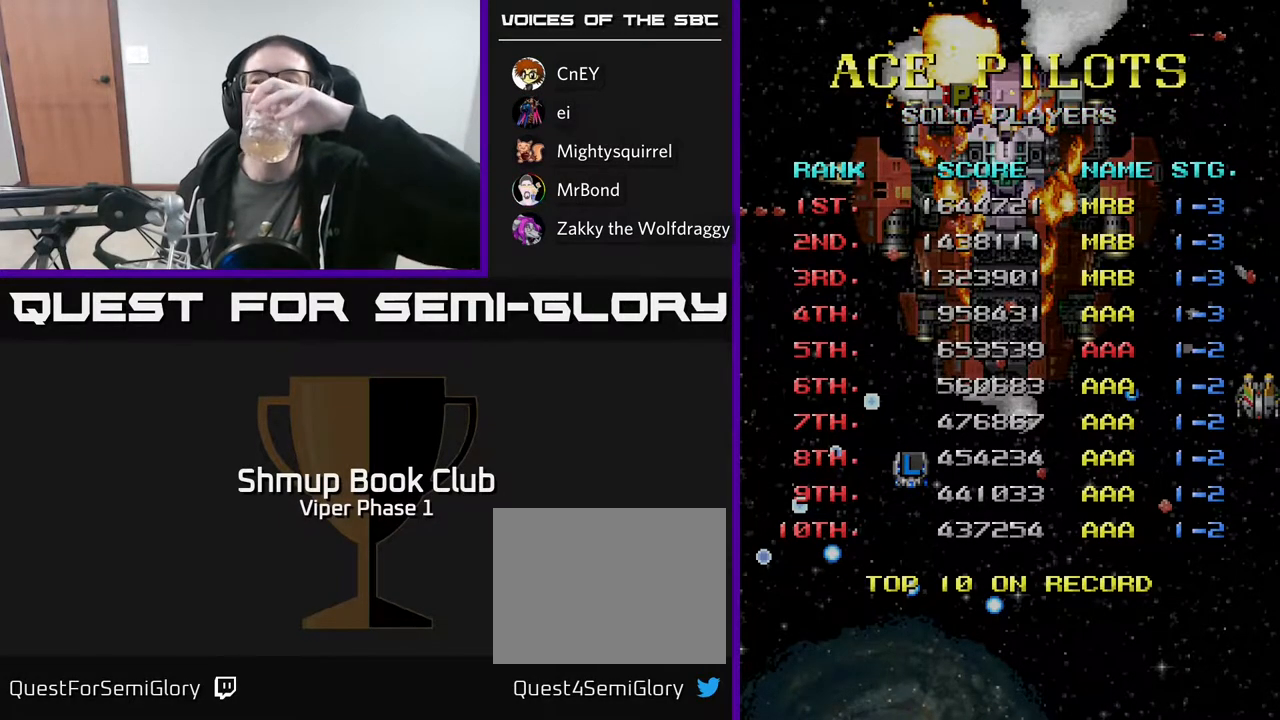
{"buttons": [], "left_stick": "center", "events": []}
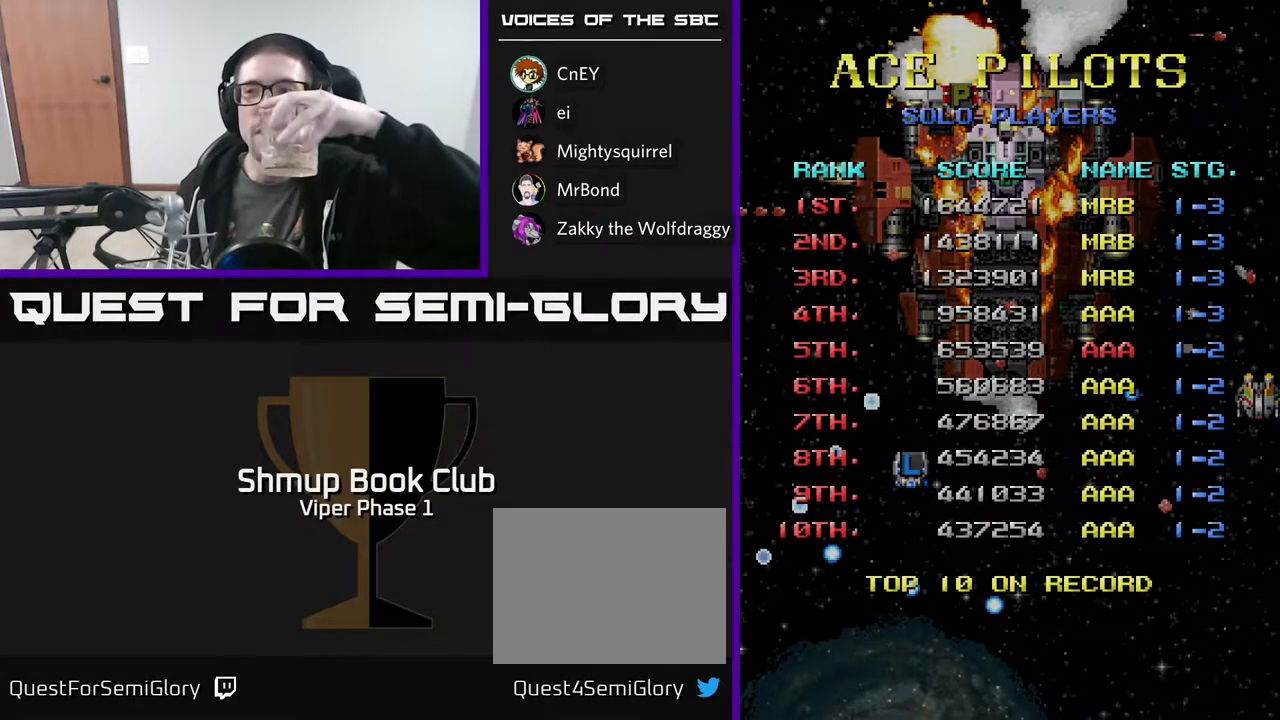
{"buttons": [], "left_stick": "center", "events": []}
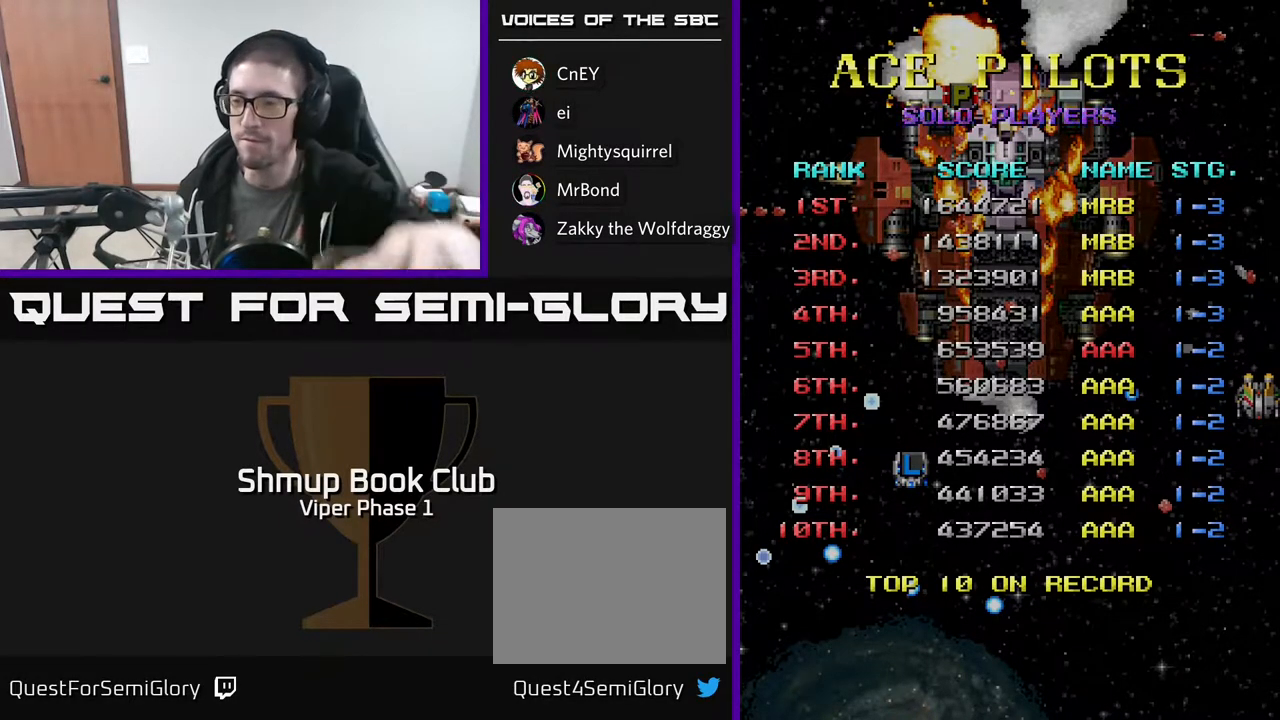
{"buttons": [], "left_stick": "center", "events": [[300, "A", "down"], [350, "A", "up"]]}
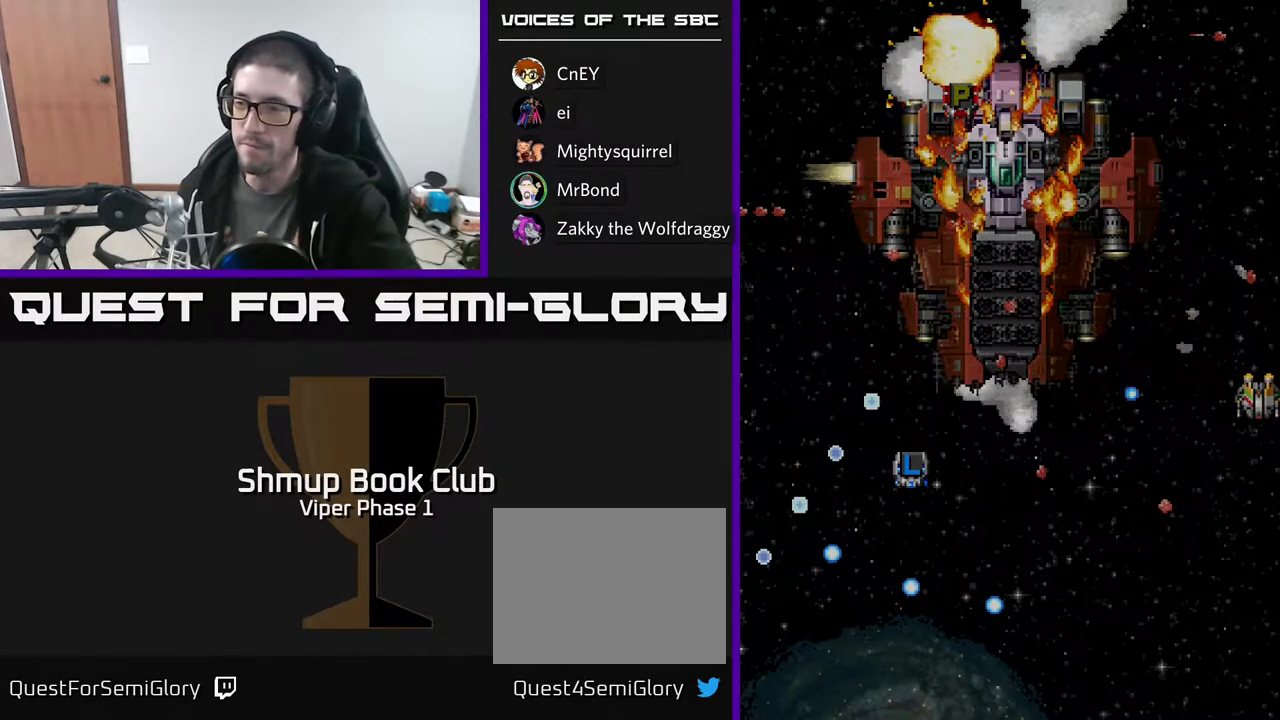
{"buttons": [], "left_stick": "center", "events": []}
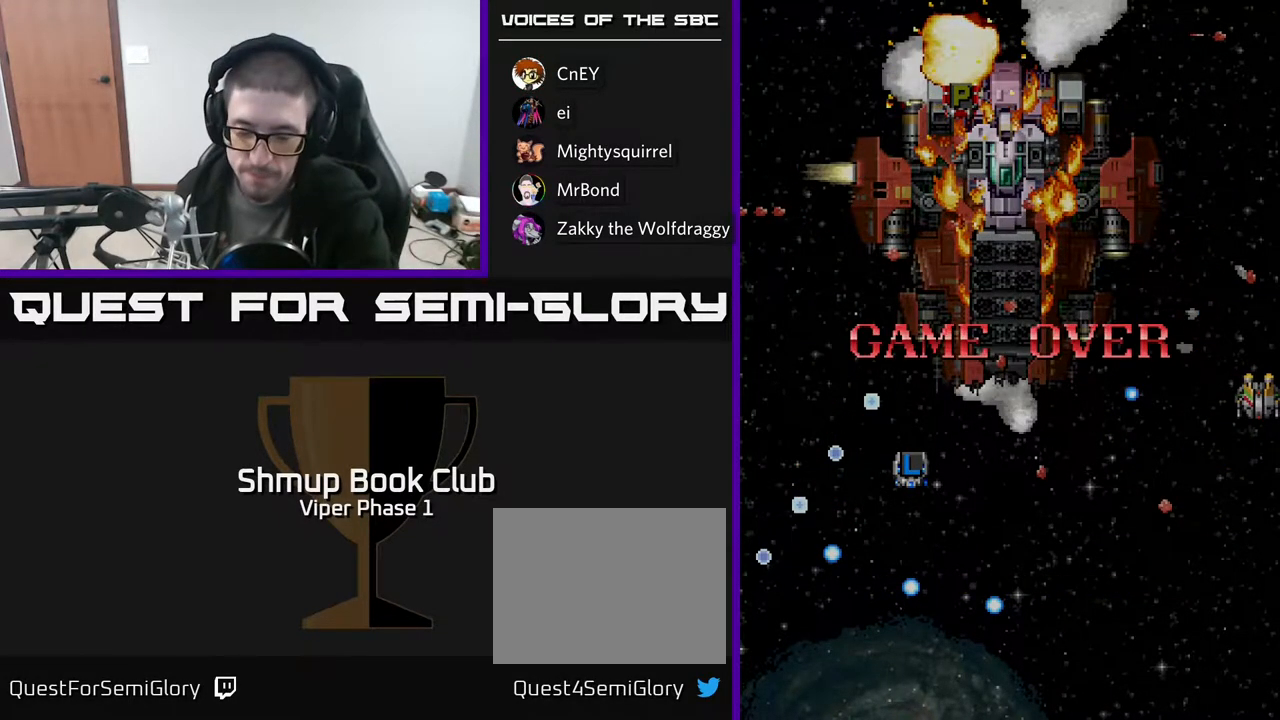
{"buttons": [], "left_stick": "center", "events": []}
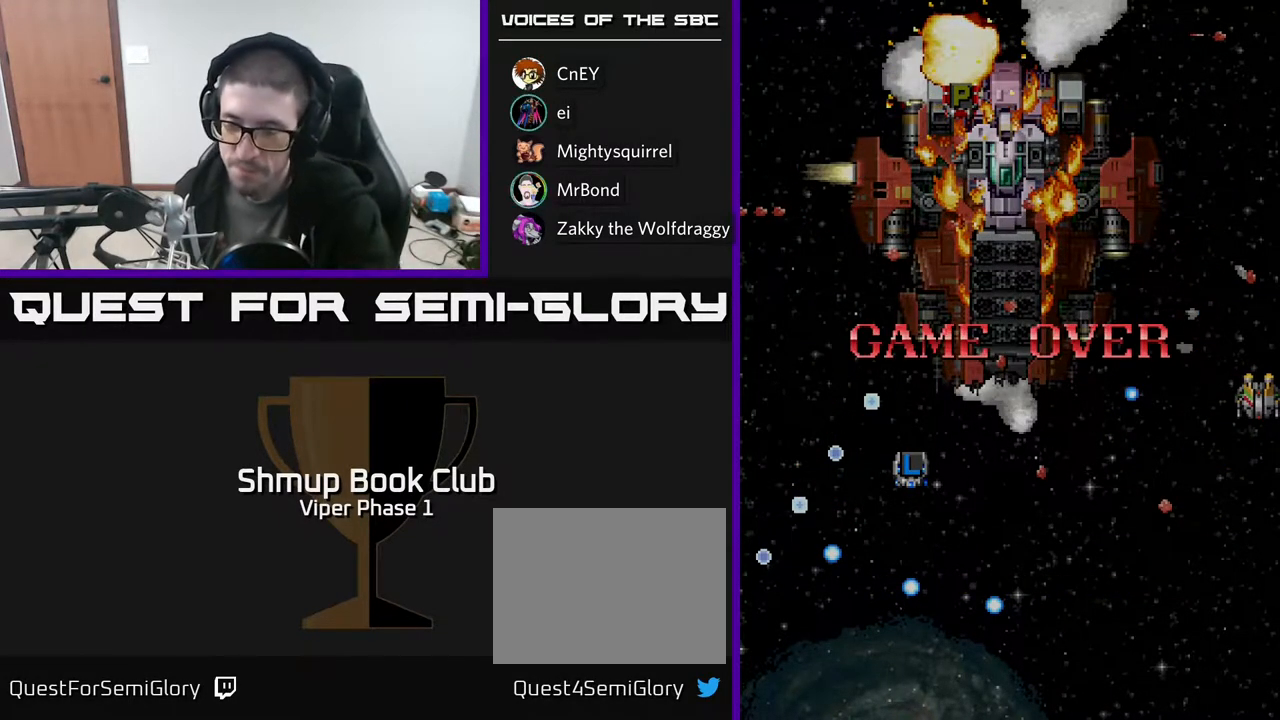
{"buttons": [], "left_stick": "center", "events": []}
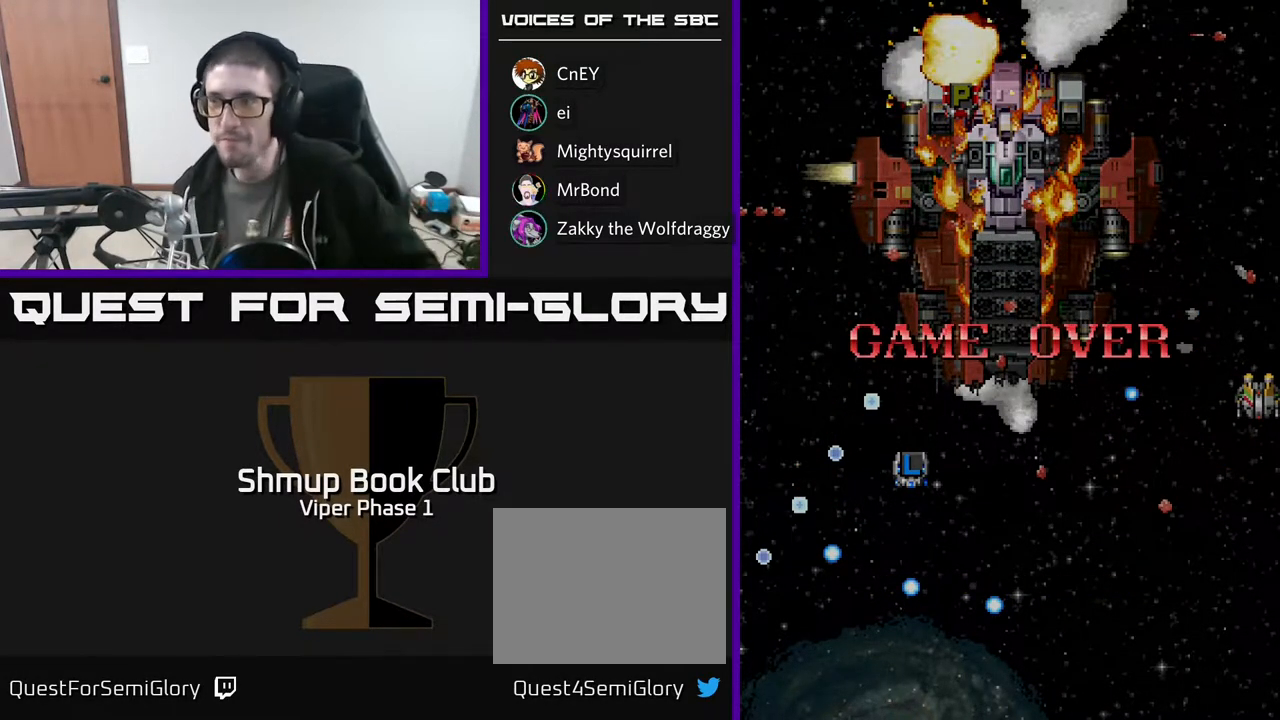
{"buttons": [], "left_stick": "center", "events": []}
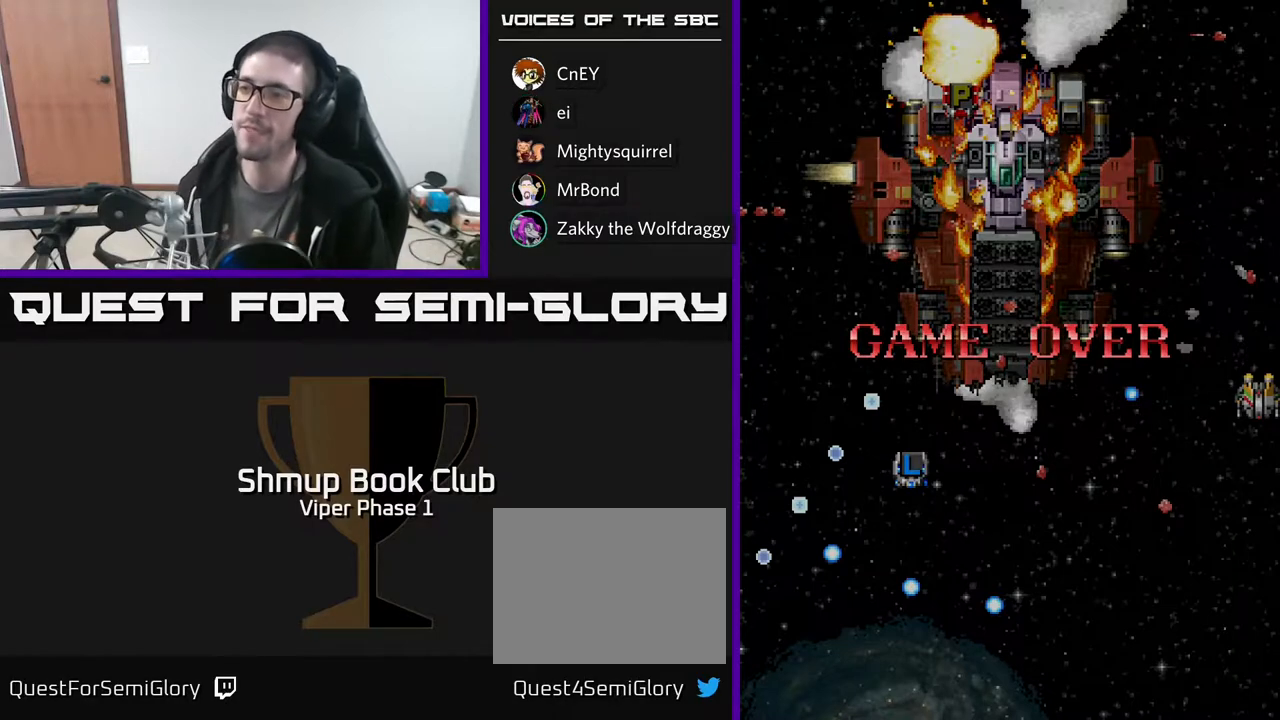
{"buttons": ["START"], "left_stick": "center", "events": [[83, "SELECT", "down"], [183, "SELECT", "up"], [417, "START", "down"]]}
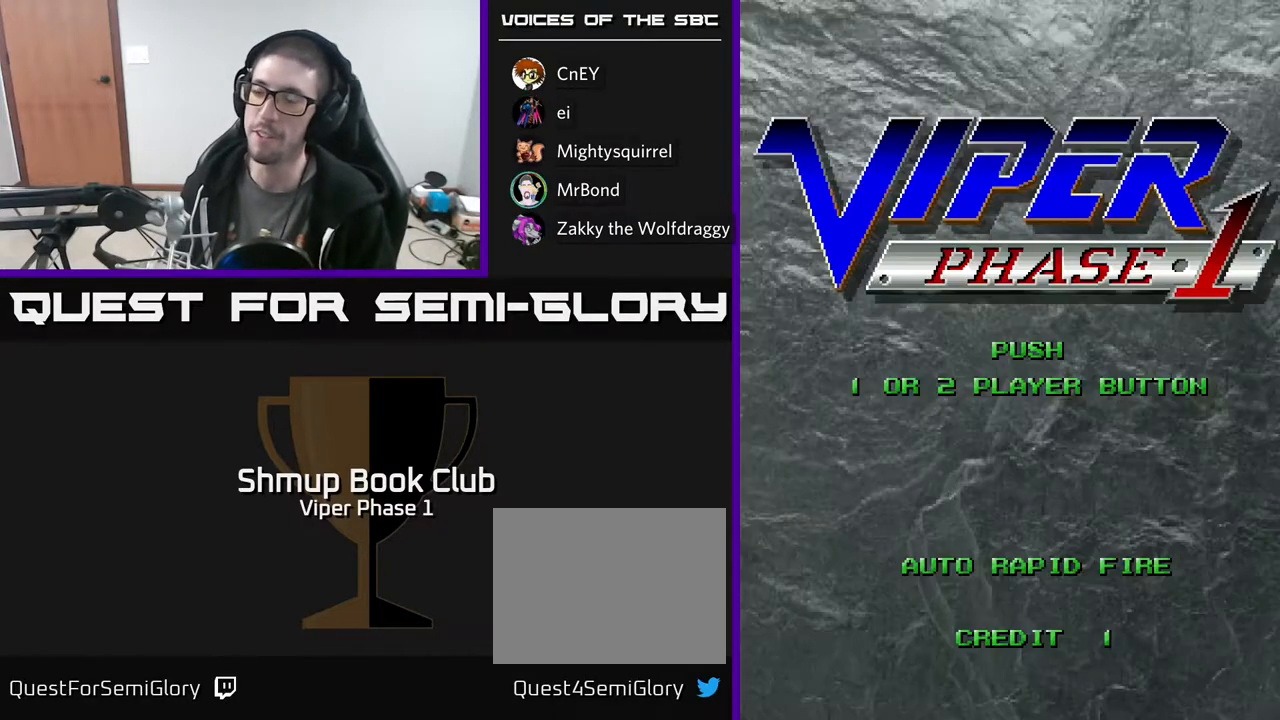
{"buttons": [], "left_stick": "center", "events": [[50, "START", "up"]]}
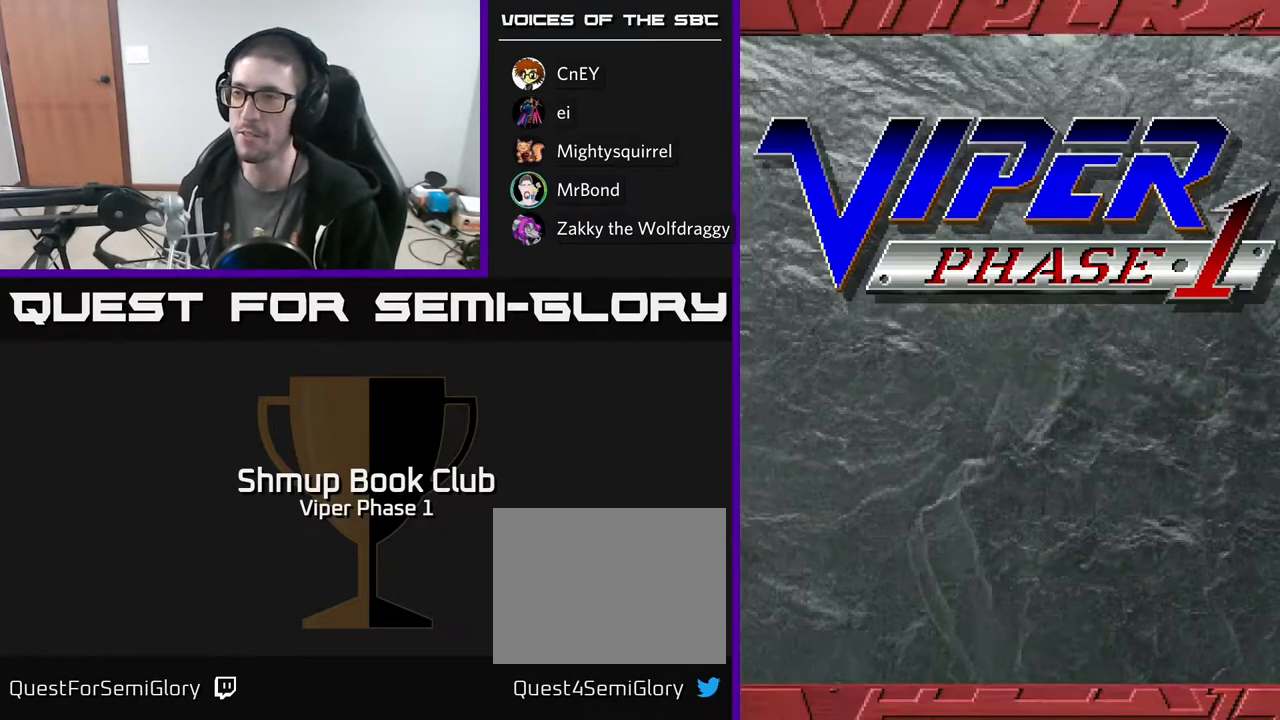
{"buttons": [], "left_stick": "center", "events": [[17, "START", "down"], [150, "START", "up"]]}
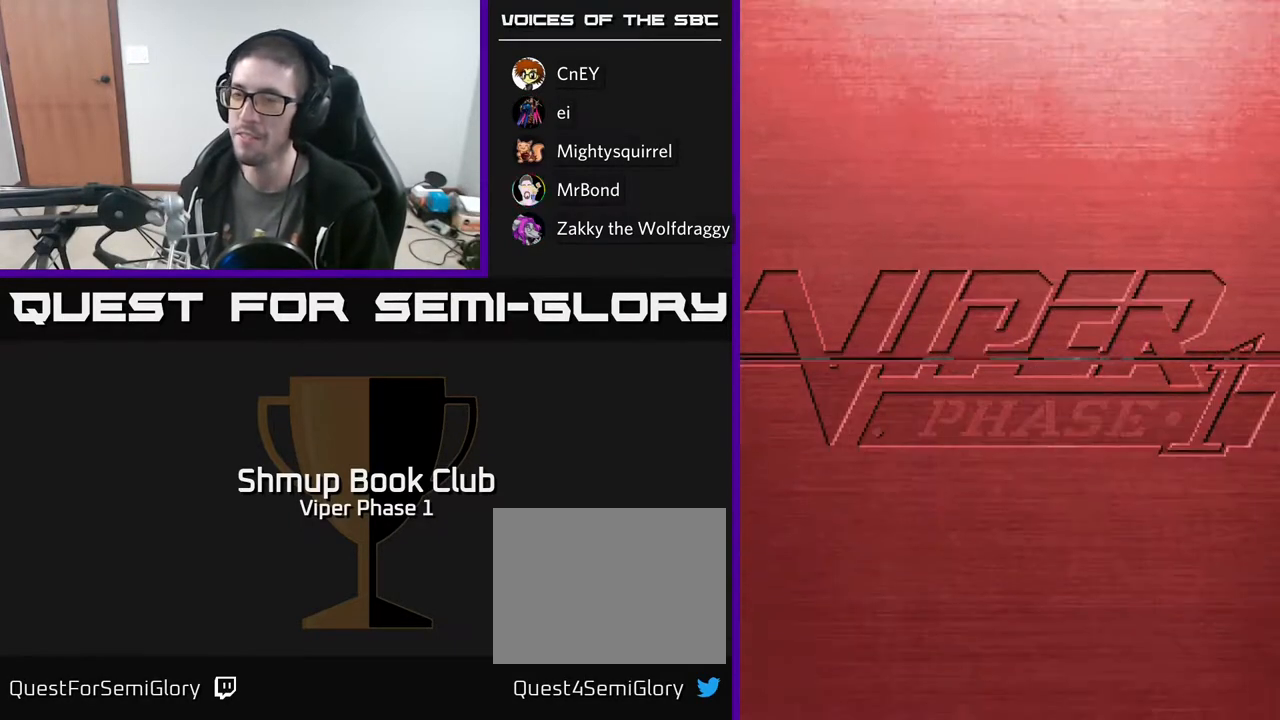
{"buttons": [], "left_stick": "center", "events": []}
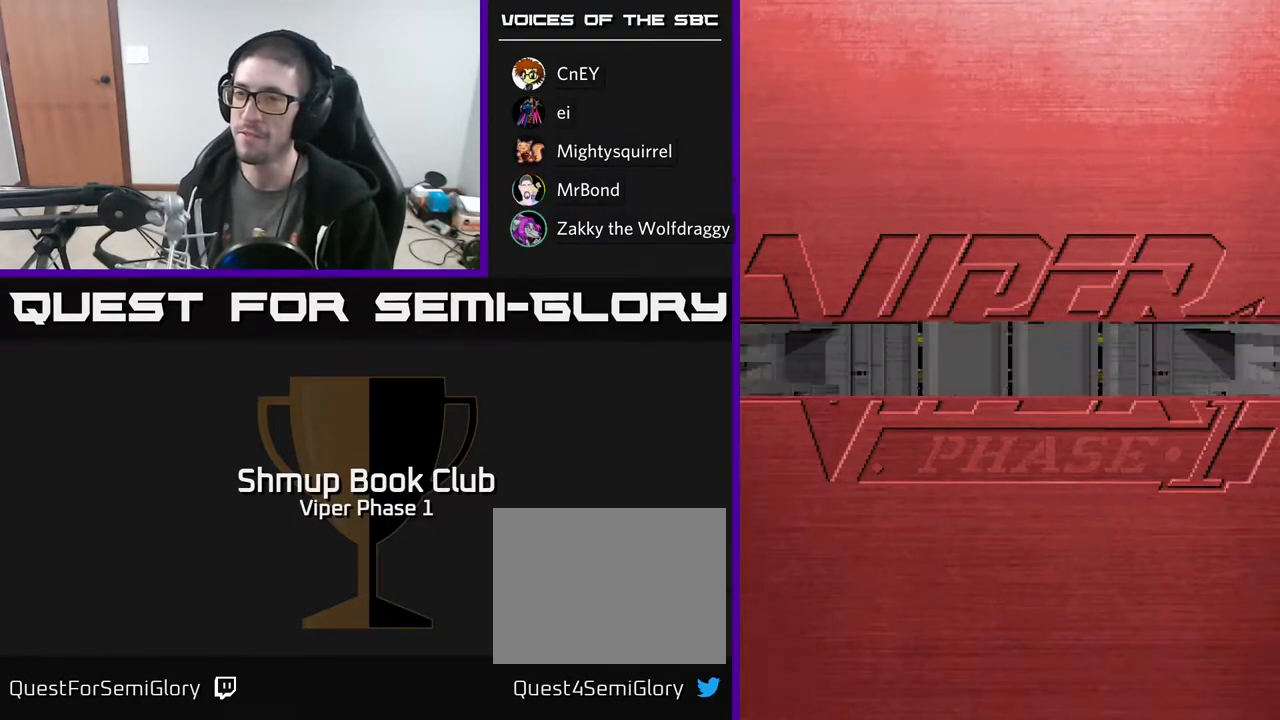
{"buttons": [], "left_stick": "center", "events": []}
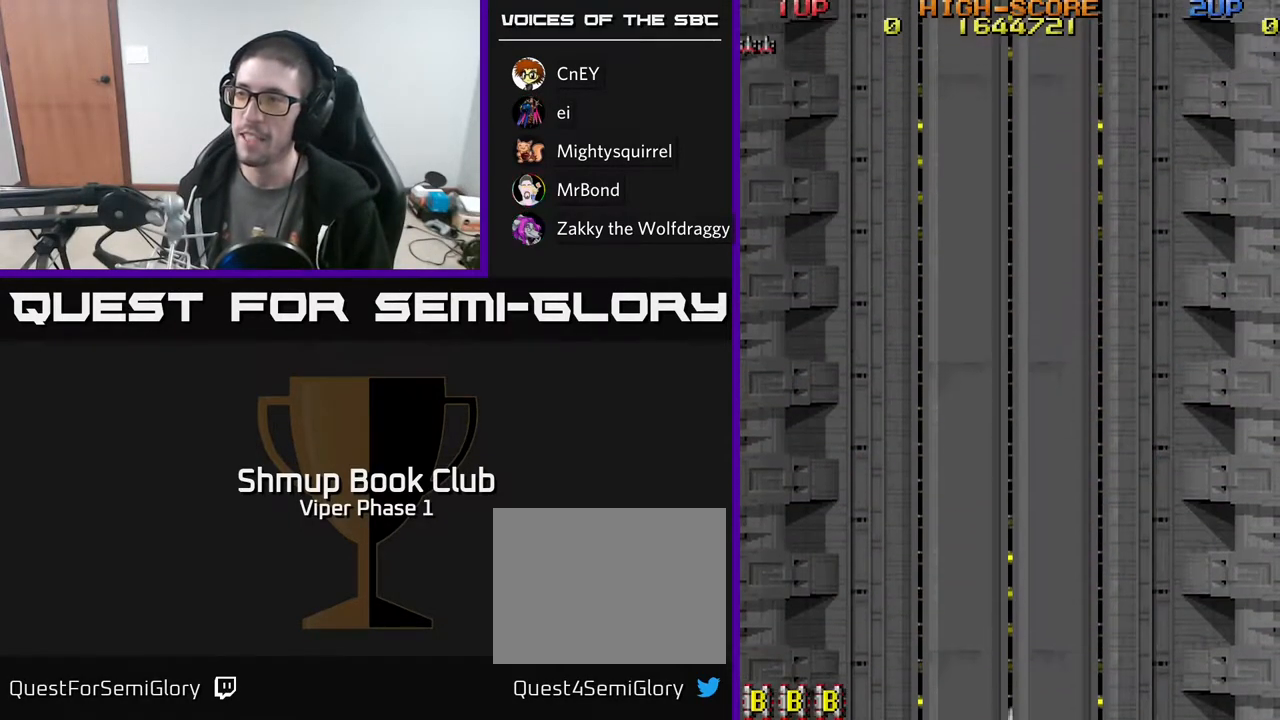
{"buttons": ["A"], "left_stick": "center", "events": [[83, "DPAD_UP", "down"], [167, "A", "down"], [300, "DPAD_UP", "up"]]}
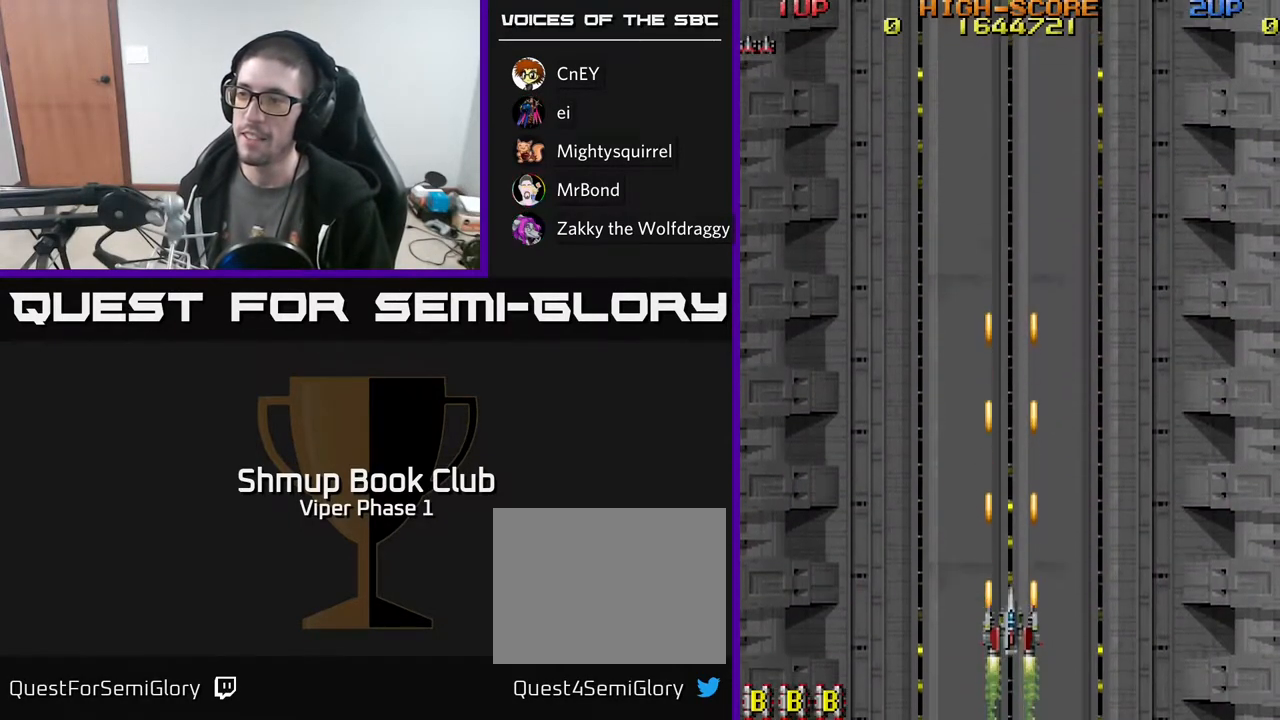
{"buttons": ["A", "DPAD_UP"], "left_stick": "center", "events": [[250, "DPAD_UP", "down"]]}
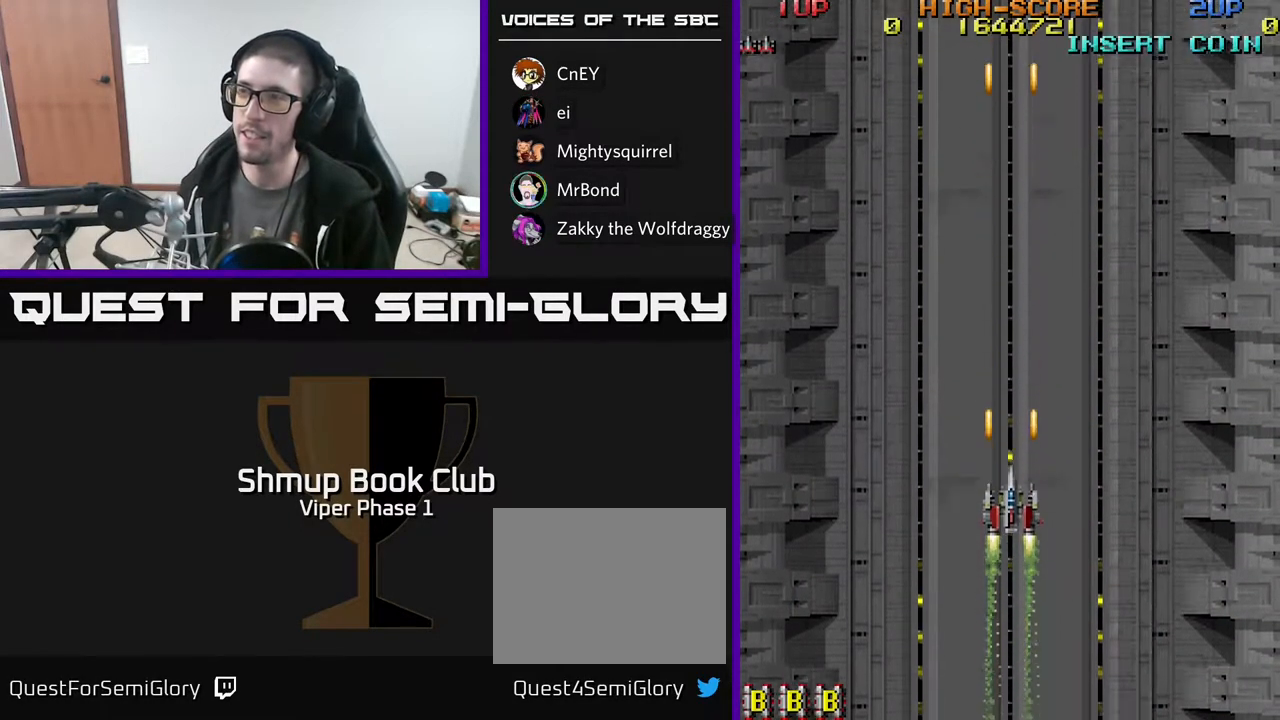
{"buttons": ["A", "DPAD_UP"], "left_stick": "center", "events": []}
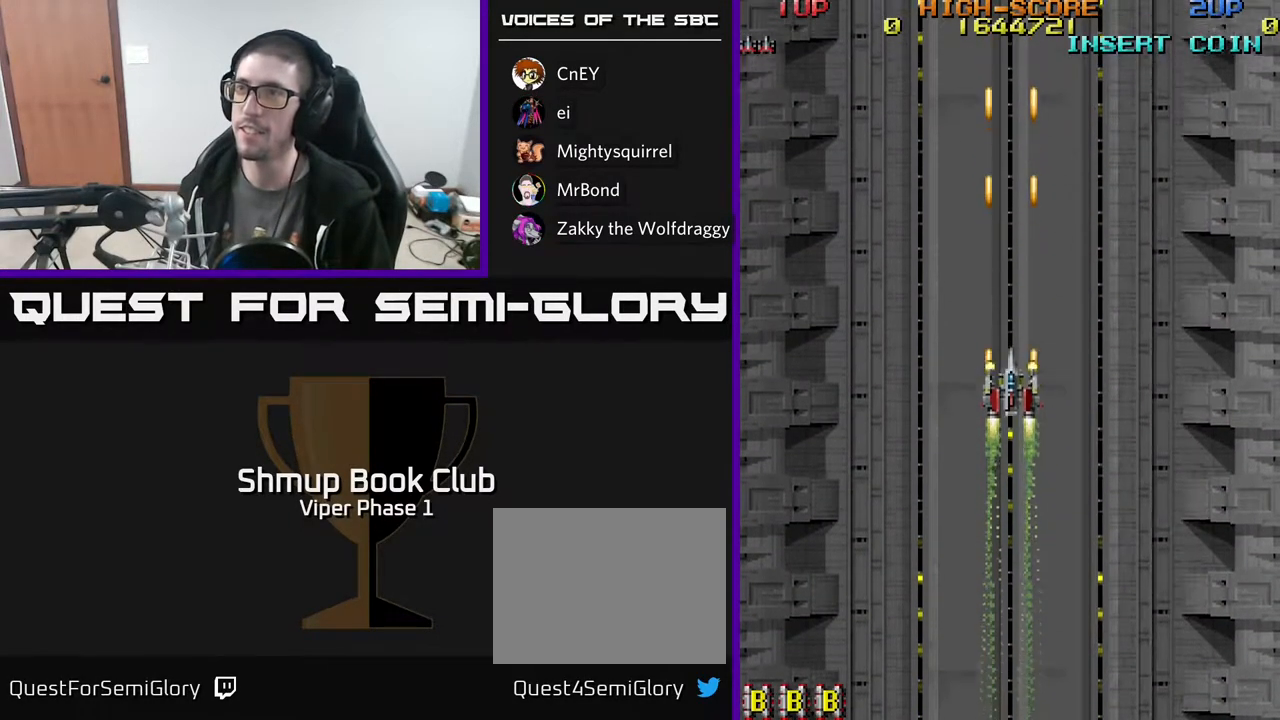
{"buttons": ["A", "DPAD_DOWN"], "left_stick": "center", "events": [[350, "DPAD_UP", "up"], [450, "DPAD_DOWN", "down"]]}
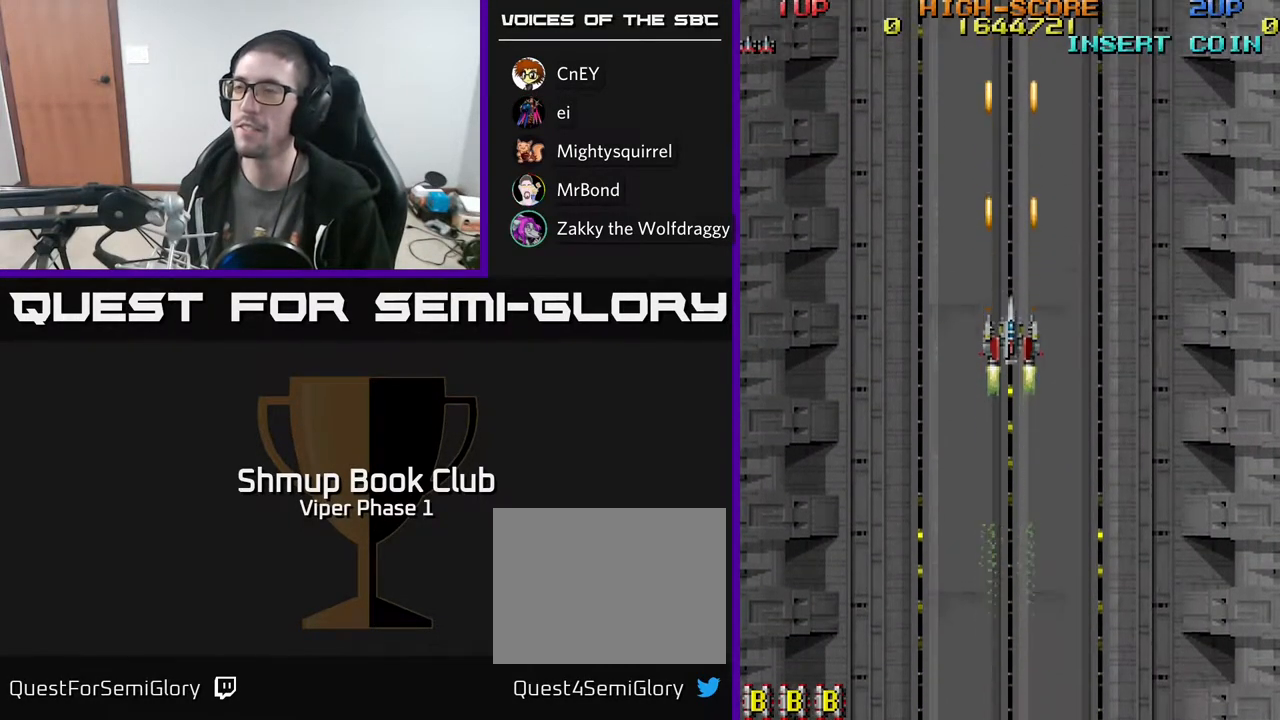
{"buttons": ["A"], "left_stick": "center", "events": [[33, "DPAD_DOWN", "up"]]}